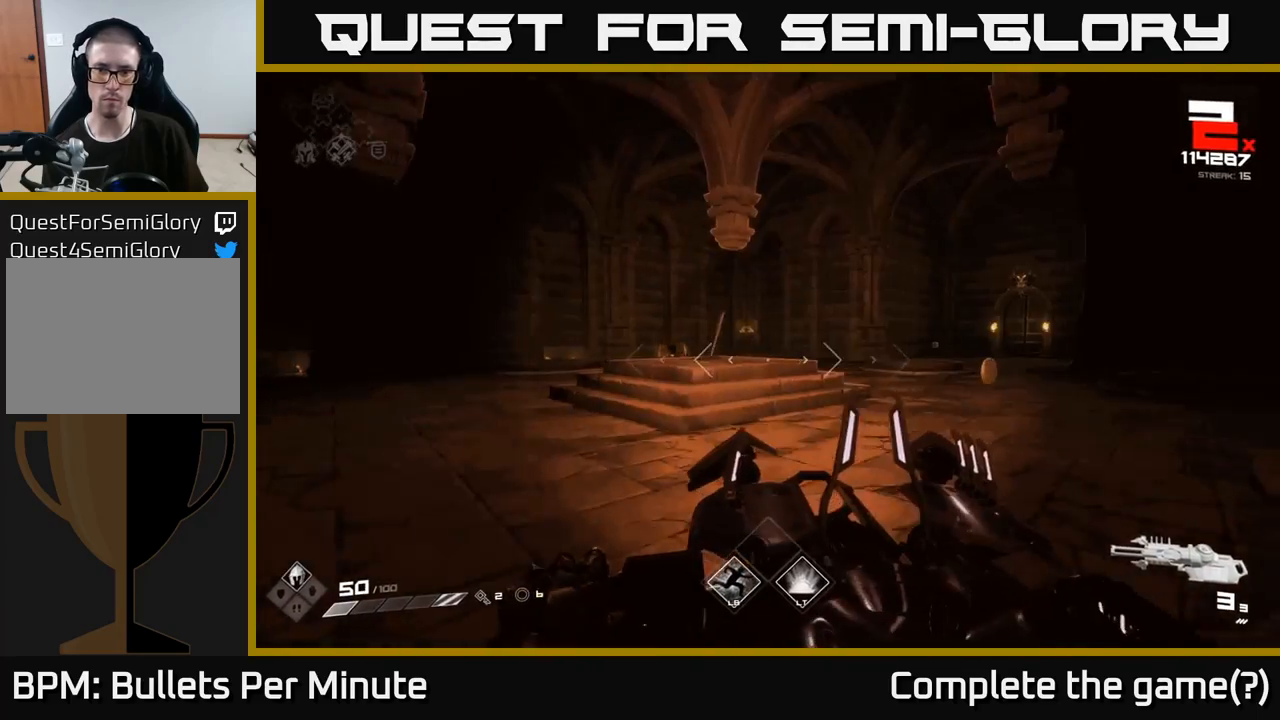
Gameplay with a controller (Xbox layout); each line is a JSON object with the inputs held at the frame after it. "events" lists button and stick changes between this image and that frame as [ms after this image, input, new state], when the widget could be followed in between.
{"buttons": [], "left_stick": "up-left", "right_stick": "center", "events": [[383, "left_stick", "up-left"]]}
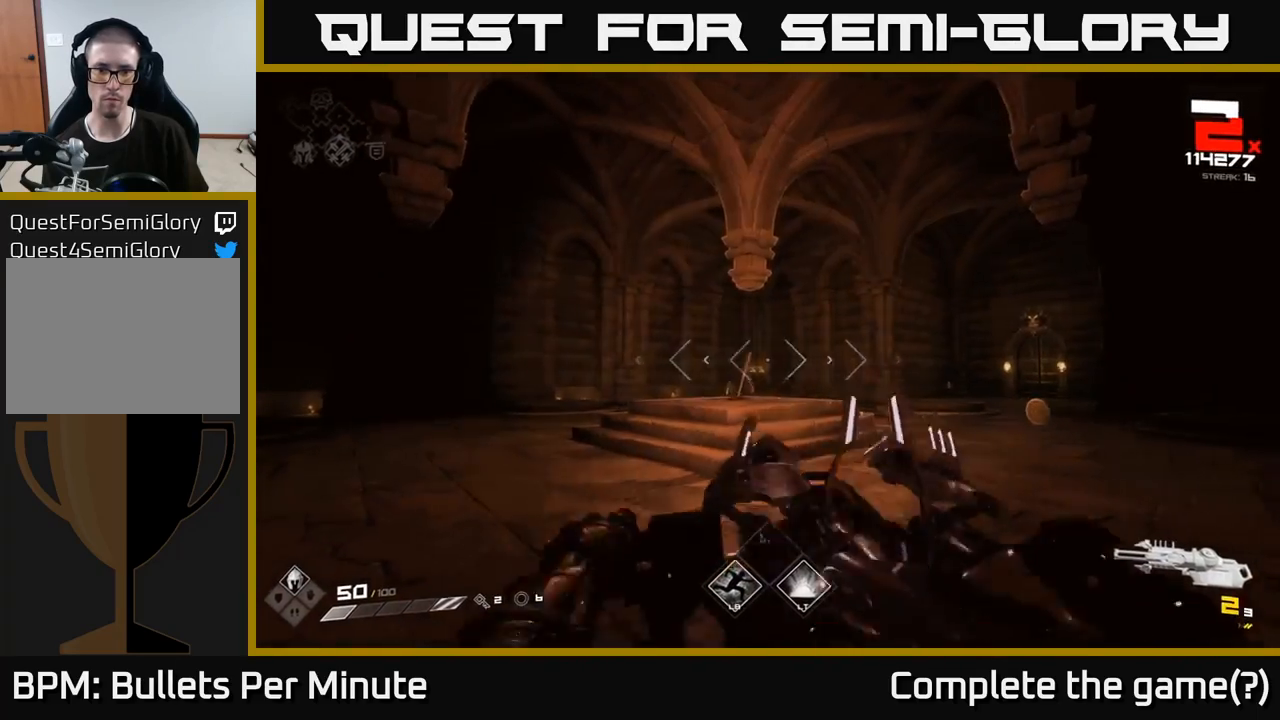
{"buttons": [], "left_stick": "left", "right_stick": "center", "events": [[17, "R2", "down"], [67, "R2", "up"], [167, "left_stick", "center"], [367, "left_stick", "left"]]}
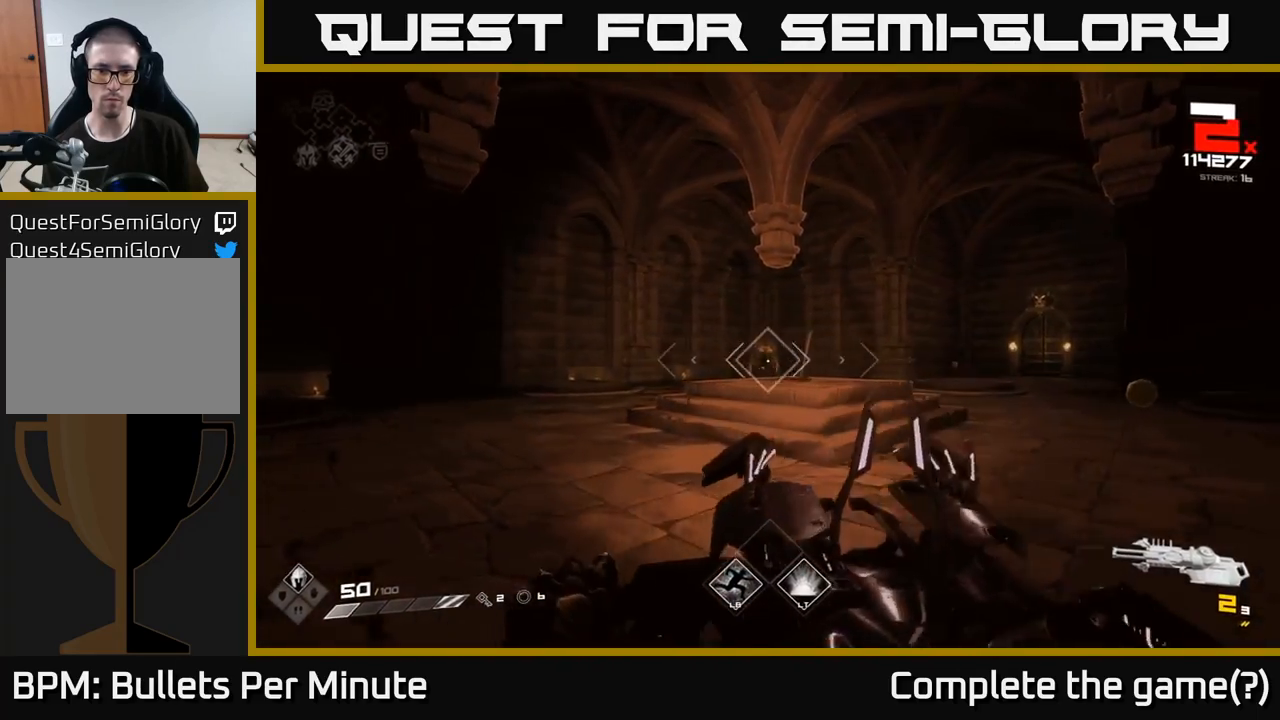
{"buttons": [], "left_stick": "left", "right_stick": "center", "events": [[67, "left_stick", "center"], [117, "R2", "down"], [150, "left_stick", "left"], [200, "R2", "up"], [267, "left_stick", "center"], [433, "left_stick", "left"]]}
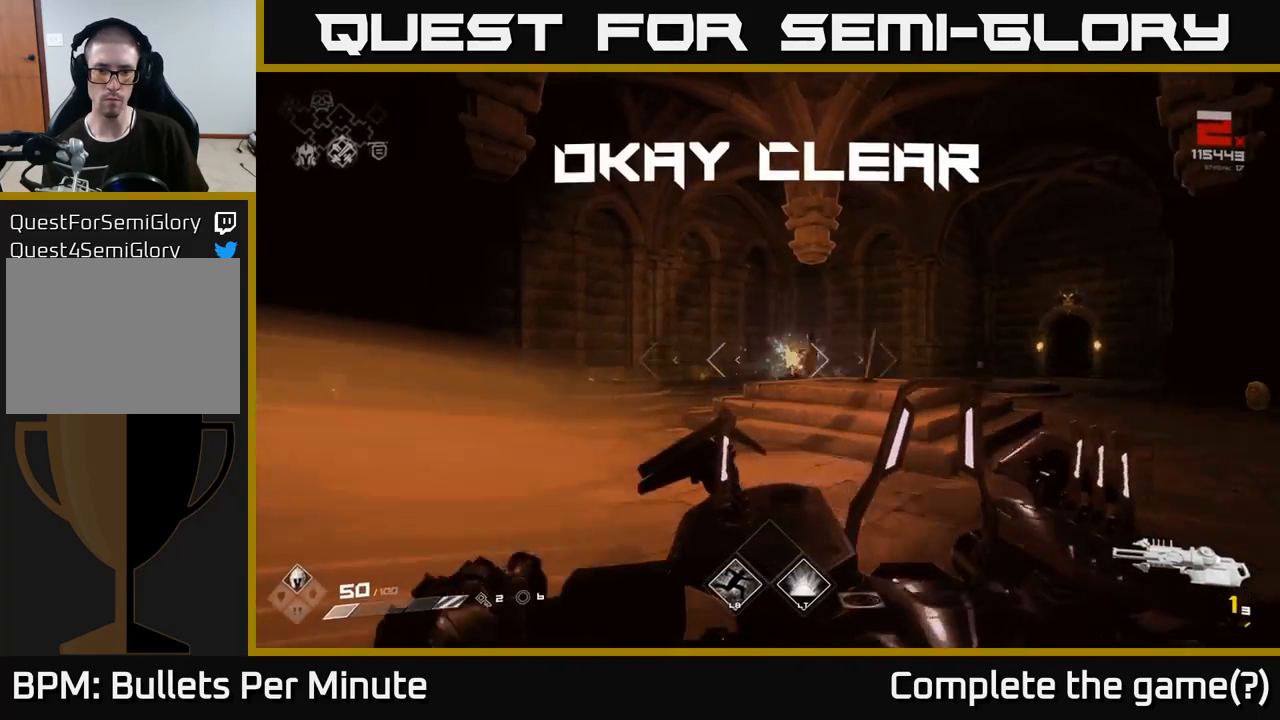
{"buttons": [], "left_stick": "up", "right_stick": "center", "events": [[117, "left_stick", "up-left"], [283, "R1", "down"], [317, "left_stick", "up-right"], [350, "R1", "up"], [450, "left_stick", "up"]]}
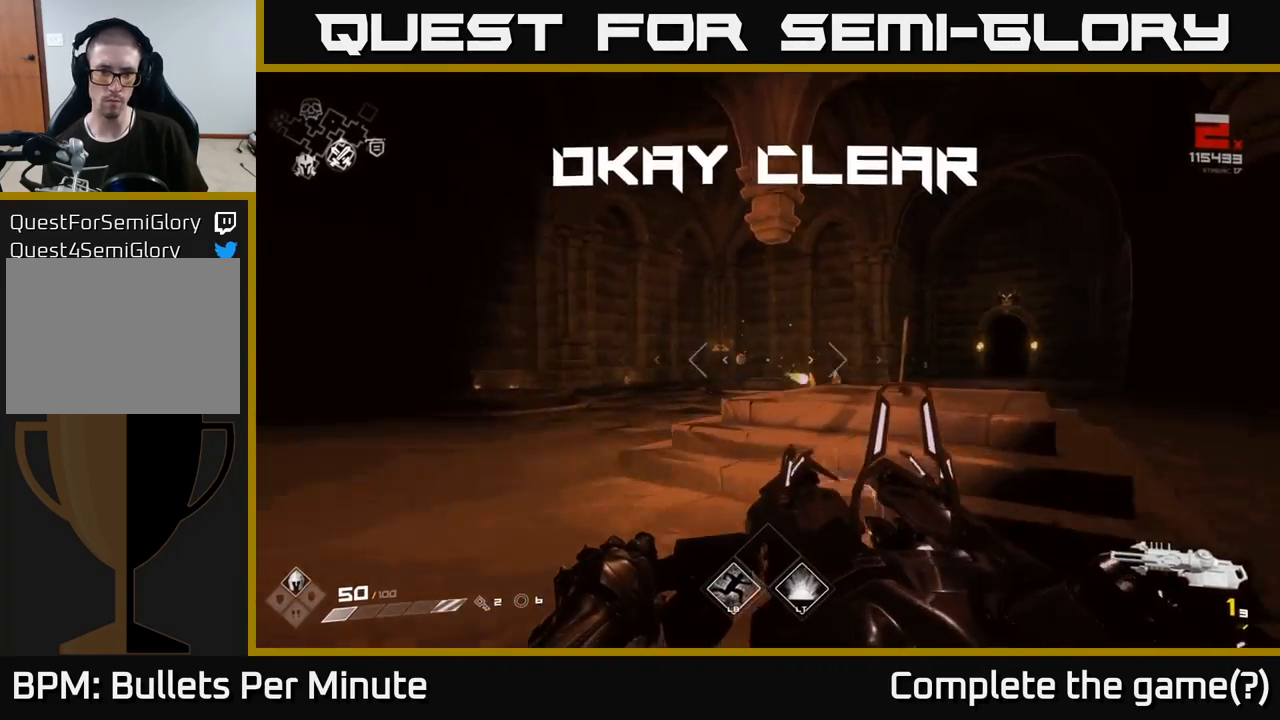
{"buttons": ["R1"], "left_stick": "up", "right_stick": "center", "events": [[100, "R1", "down"], [167, "R1", "up"], [467, "R1", "down"]]}
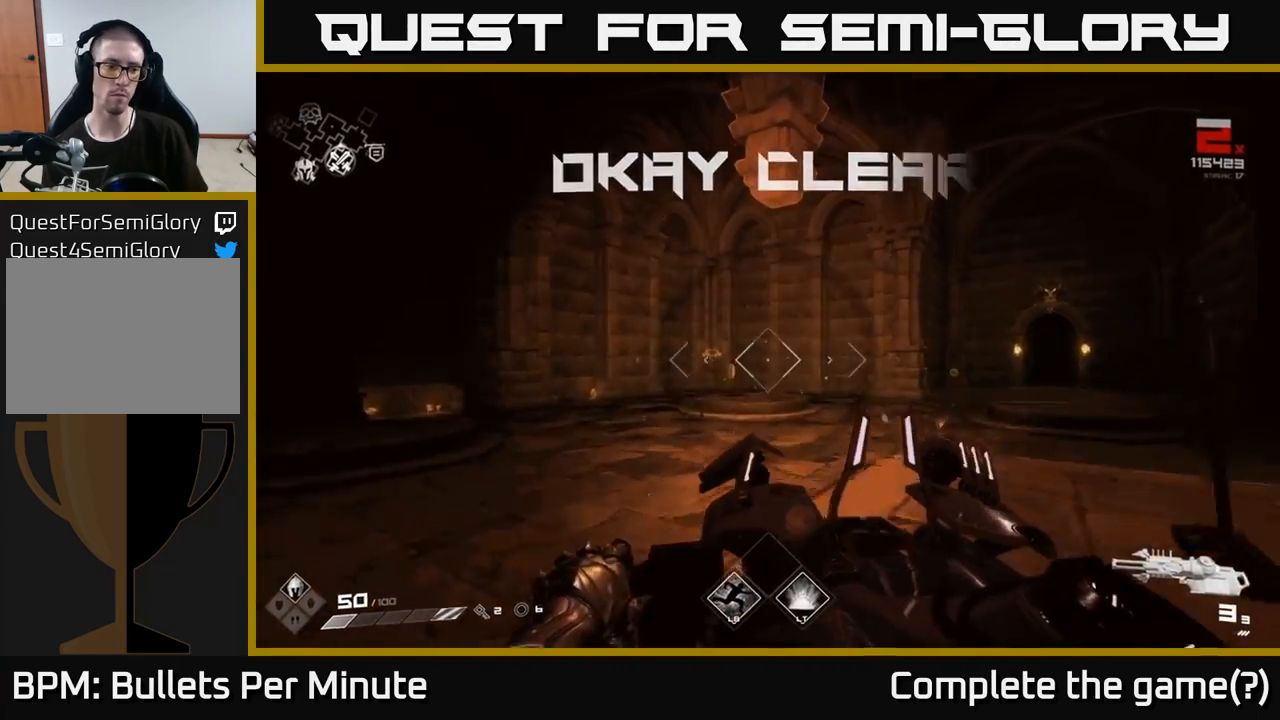
{"buttons": [], "left_stick": "up", "right_stick": "center", "events": [[67, "R1", "up"], [233, "left_stick", "up-left"], [433, "left_stick", "up"]]}
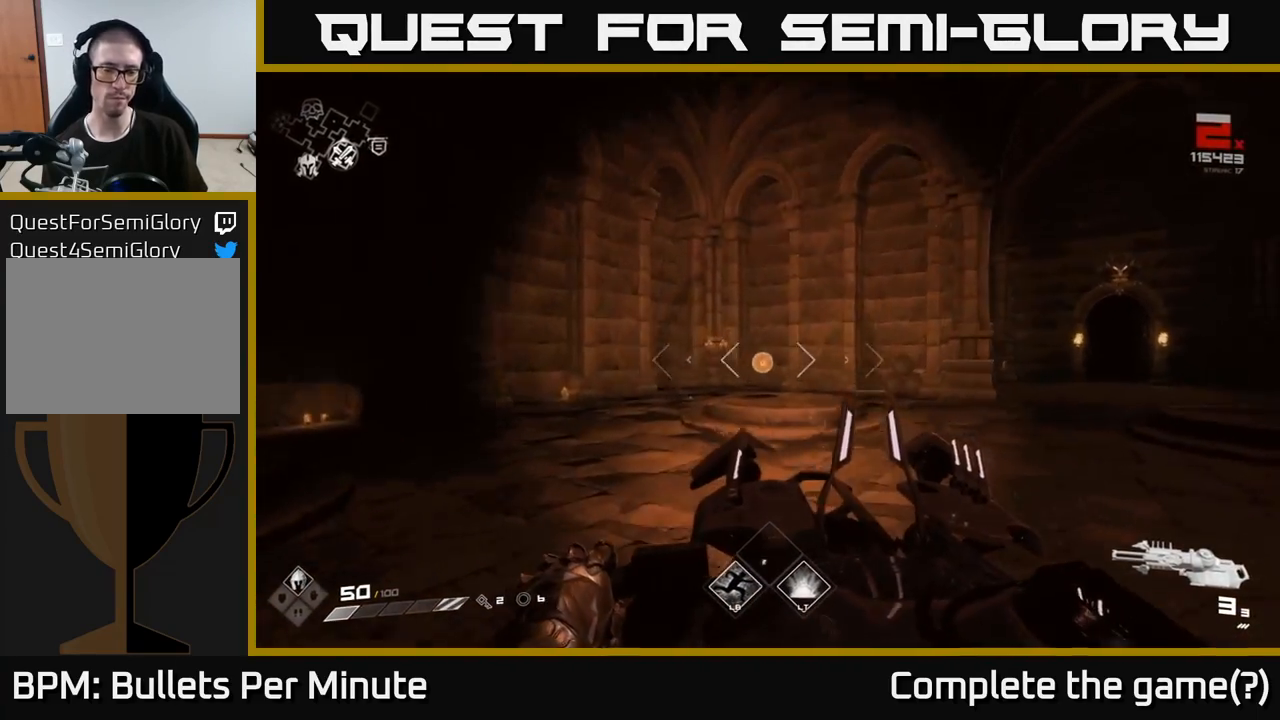
{"buttons": [], "left_stick": "up-left", "right_stick": "right", "events": [[50, "right_stick", "down-right"], [183, "right_stick", "center"], [383, "left_stick", "up-left"], [450, "right_stick", "right"]]}
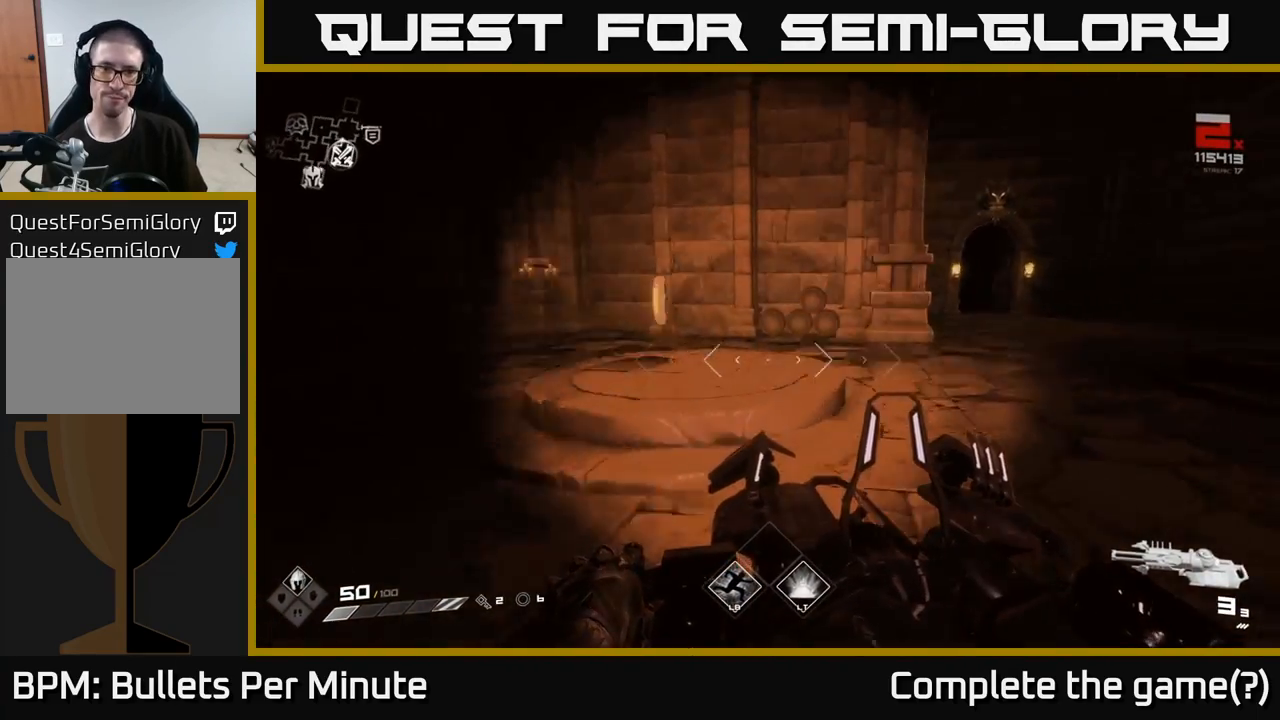
{"buttons": [], "left_stick": "up", "right_stick": "right", "events": [[433, "left_stick", "up"]]}
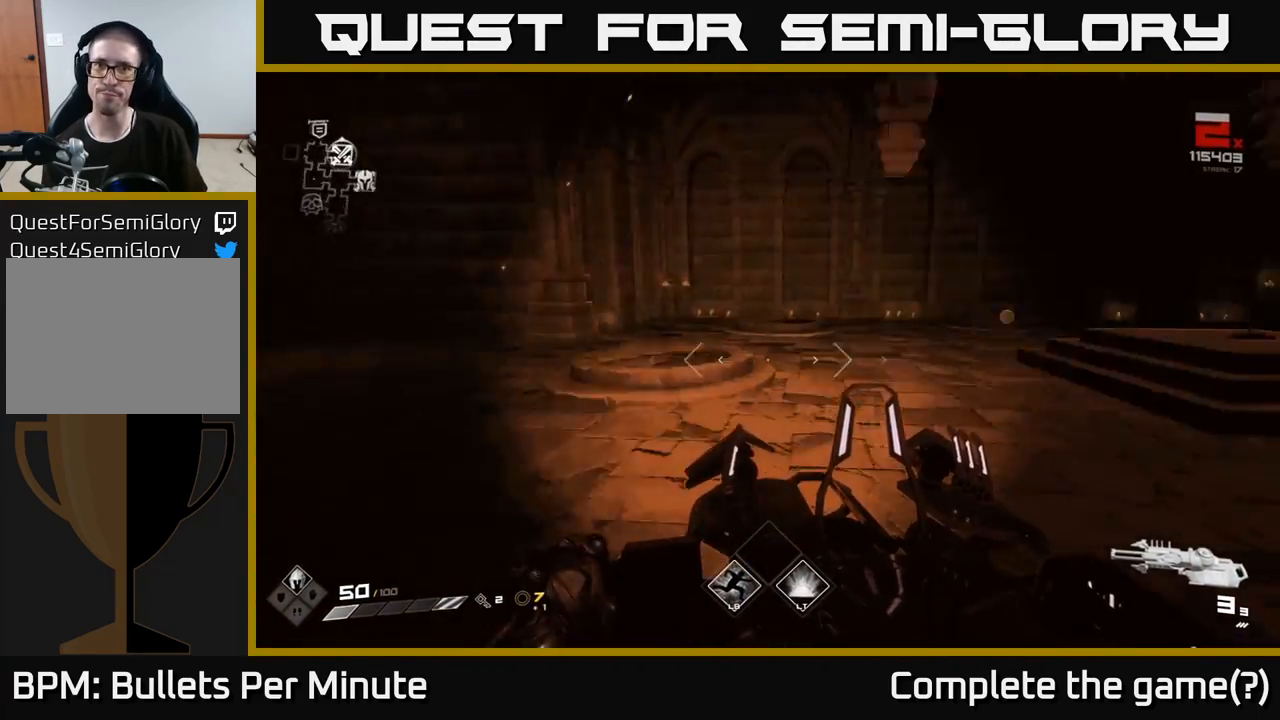
{"buttons": [], "left_stick": "up", "right_stick": "center", "events": [[200, "right_stick", "center"]]}
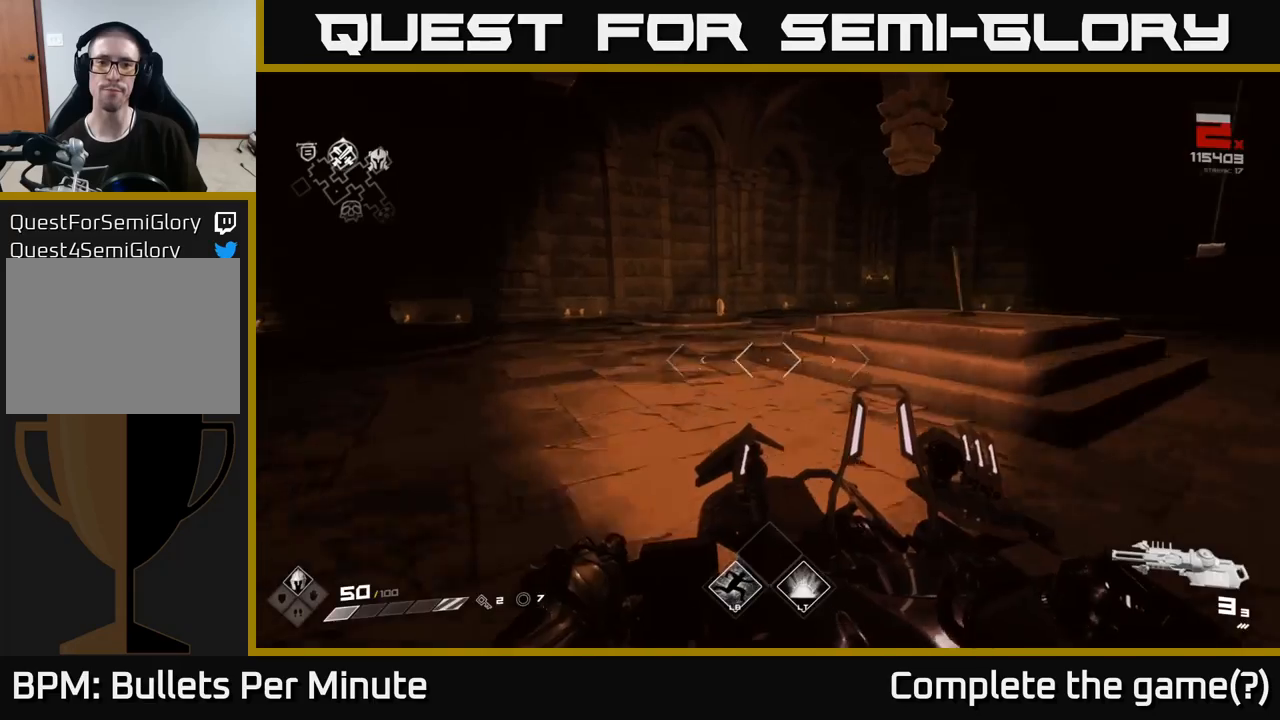
{"buttons": [], "left_stick": "up", "right_stick": "center", "events": [[17, "L1", "down"], [150, "L1", "up"]]}
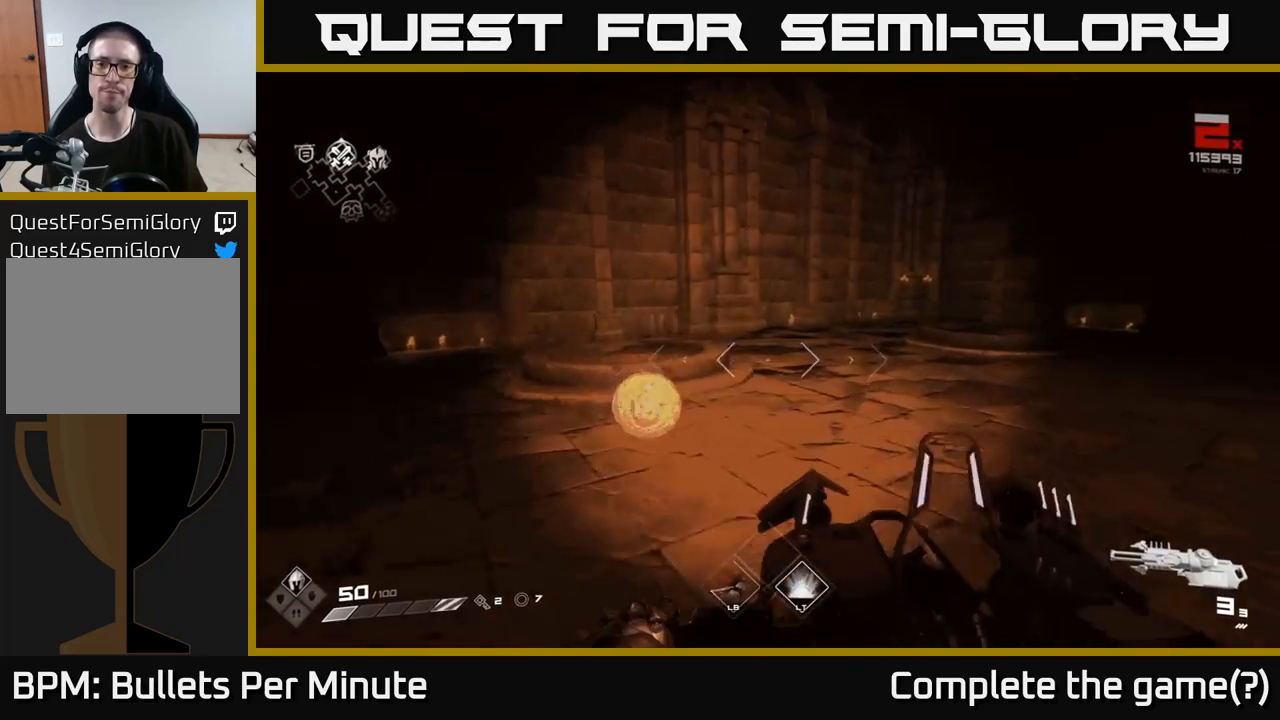
{"buttons": [], "left_stick": "up", "right_stick": "center", "events": [[17, "right_stick", "right"], [50, "left_stick", "up-left"], [317, "left_stick", "up-right"], [433, "right_stick", "center"], [483, "left_stick", "up"]]}
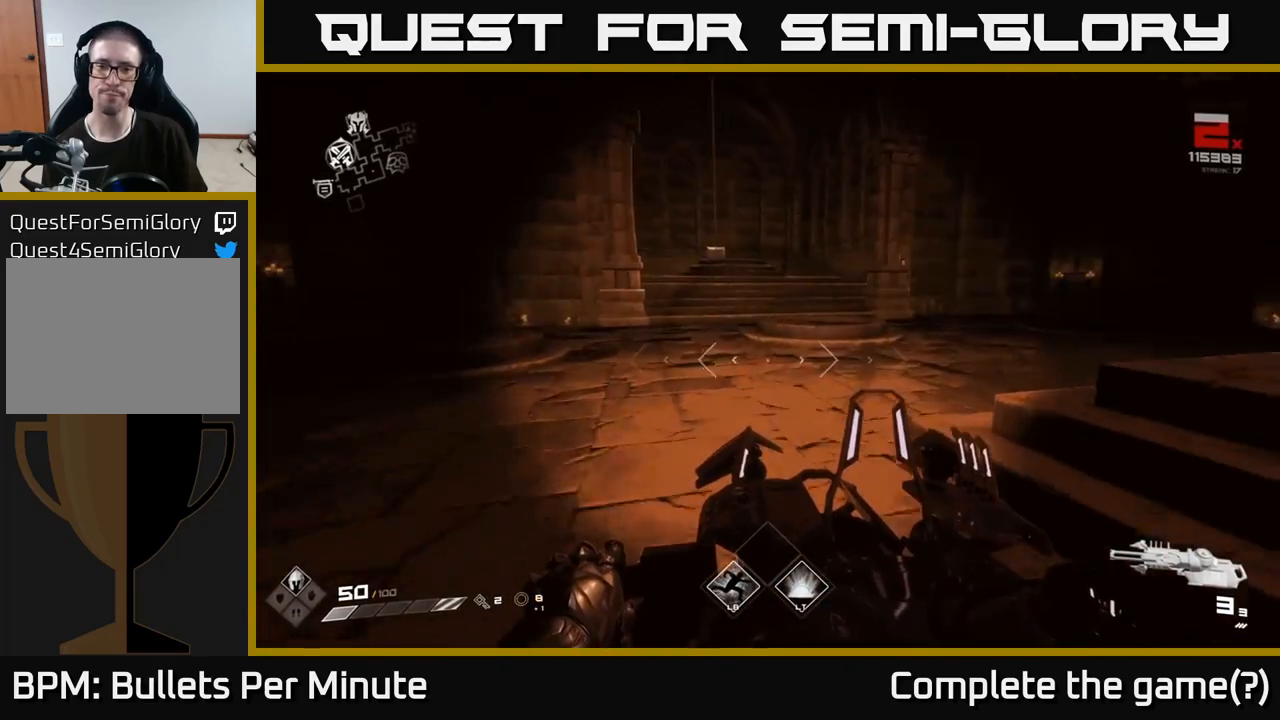
{"buttons": ["L1"], "left_stick": "up", "right_stick": "up-left", "events": [[383, "L1", "down"], [383, "right_stick", "up-left"]]}
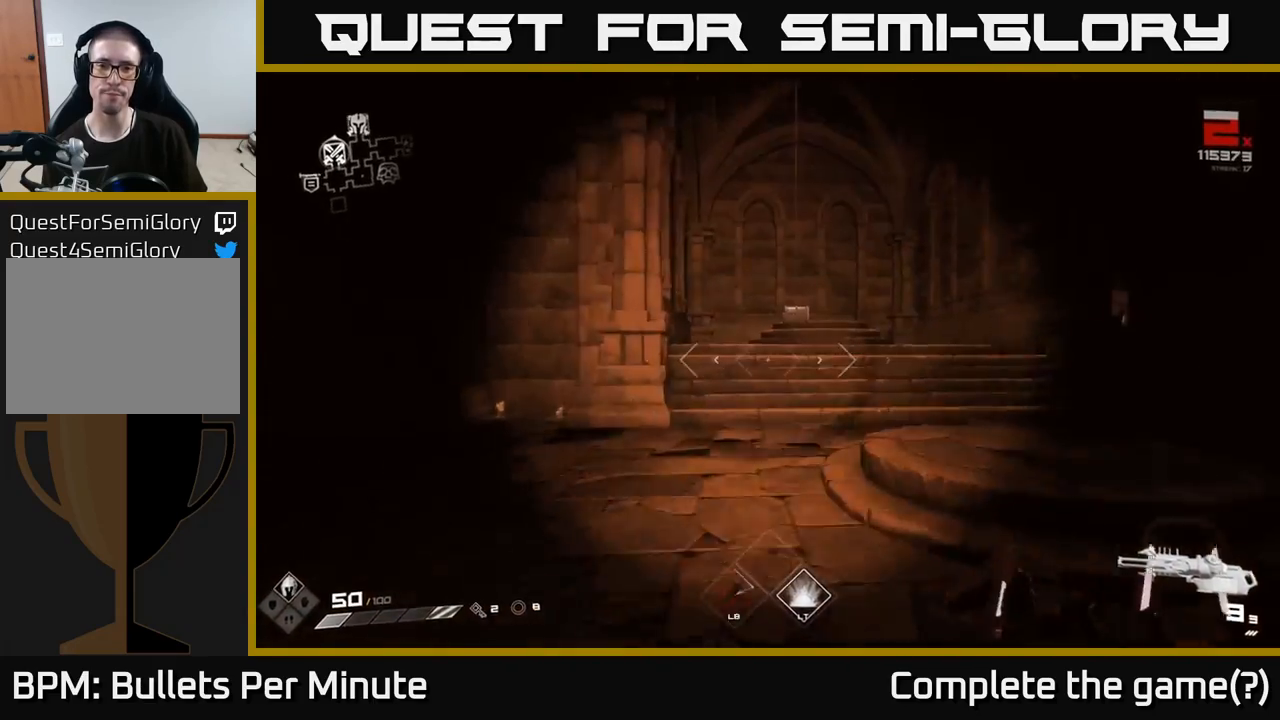
{"buttons": ["L1"], "left_stick": "up", "right_stick": "center", "events": [[33, "right_stick", "center"]]}
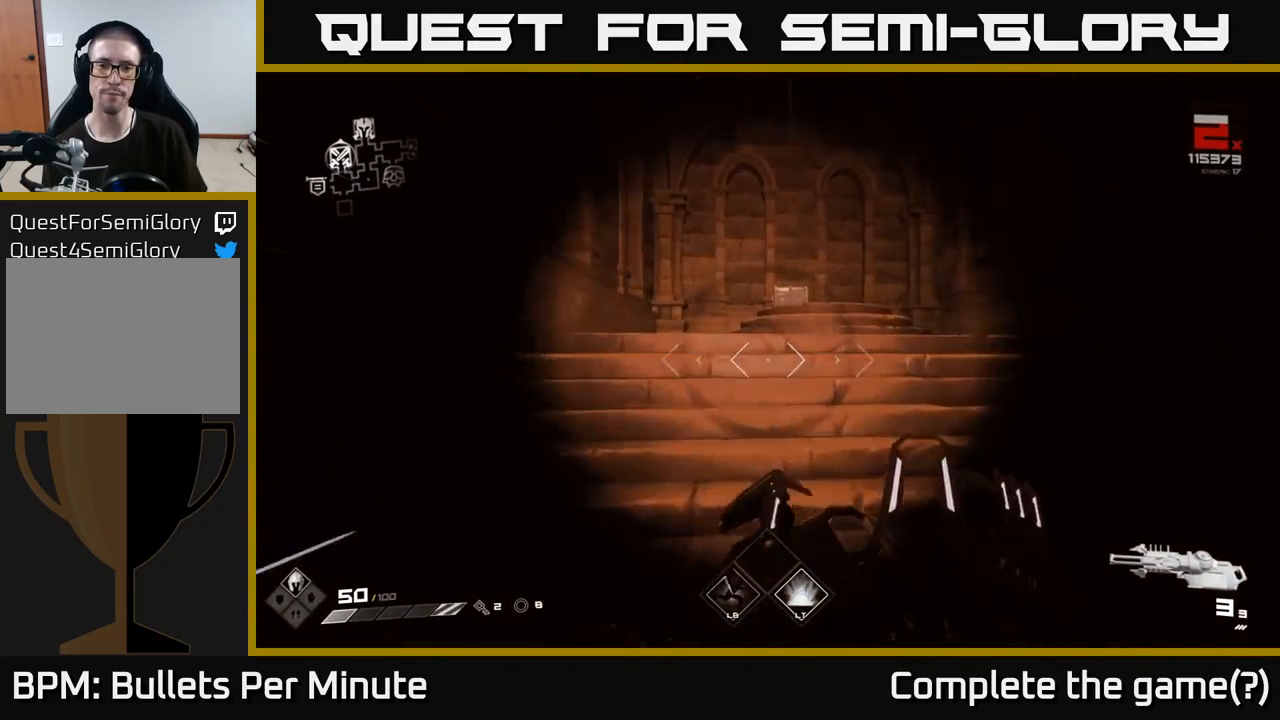
{"buttons": [], "left_stick": "up", "right_stick": "center", "events": [[500, "L1", "up"]]}
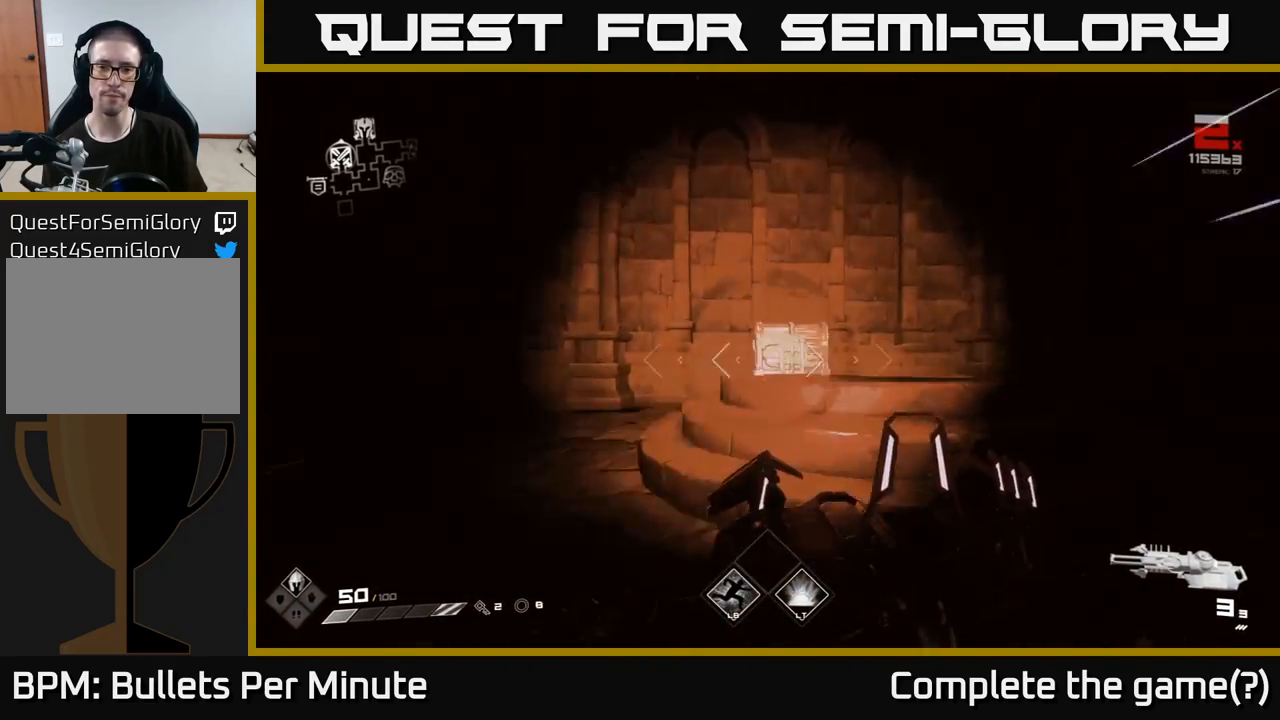
{"buttons": [], "left_stick": "center", "right_stick": "center", "events": [[33, "left_stick", "up-right"], [50, "right_stick", "down"], [133, "left_stick", "up"], [200, "right_stick", "center"], [317, "X", "down"], [317, "left_stick", "center"], [400, "X", "up"]]}
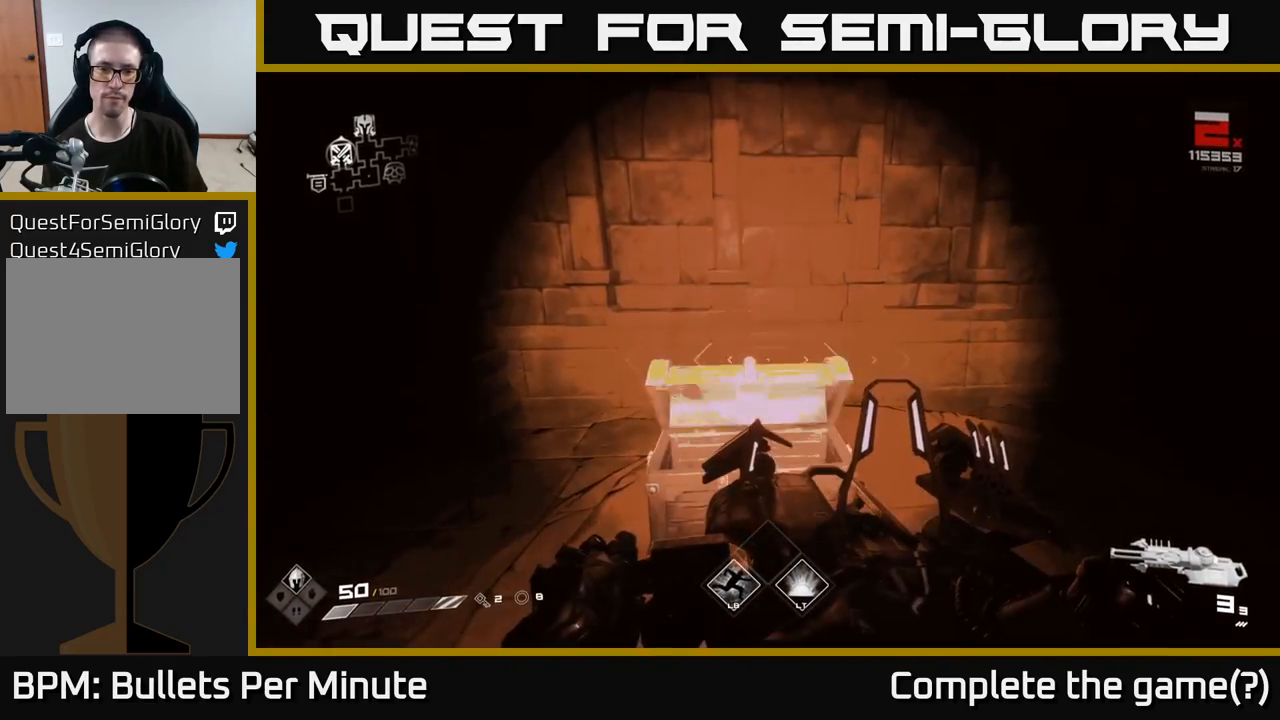
{"buttons": [], "left_stick": "center", "right_stick": "center", "events": [[383, "right_stick", "down"], [483, "right_stick", "center"]]}
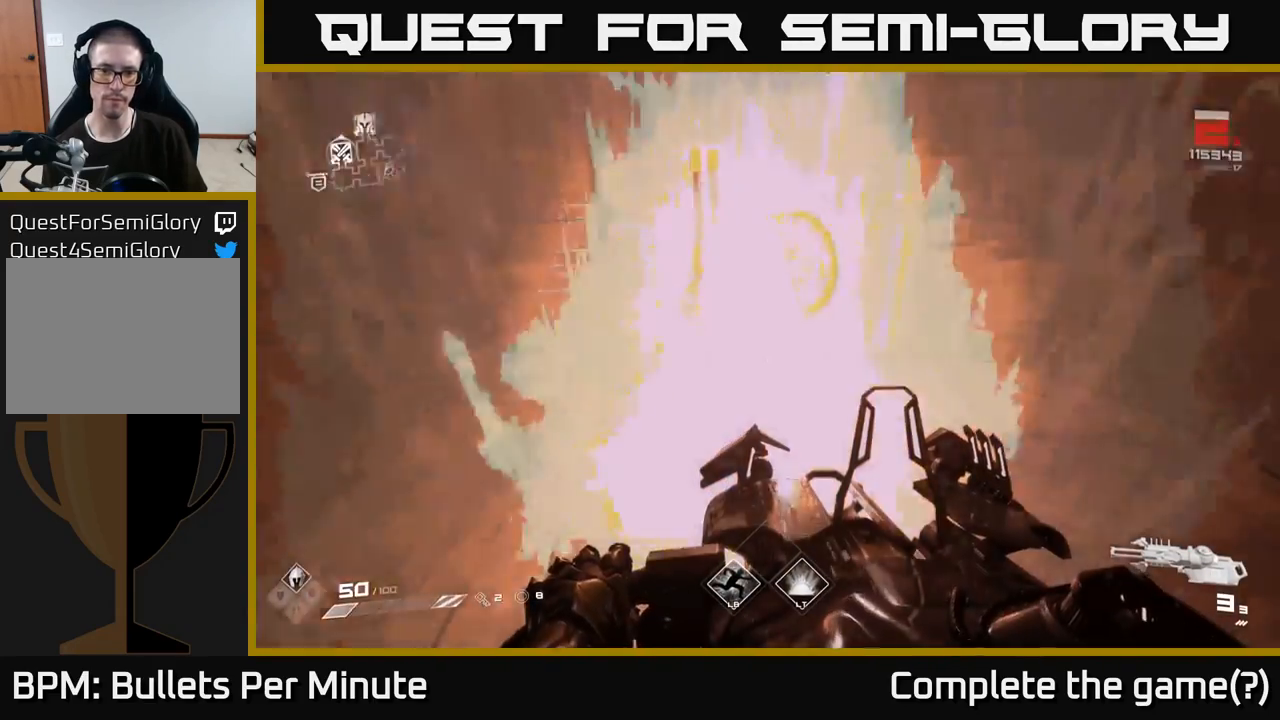
{"buttons": [], "left_stick": "center", "right_stick": "right", "events": [[117, "left_stick", "up"], [350, "right_stick", "right"], [383, "left_stick", "center"]]}
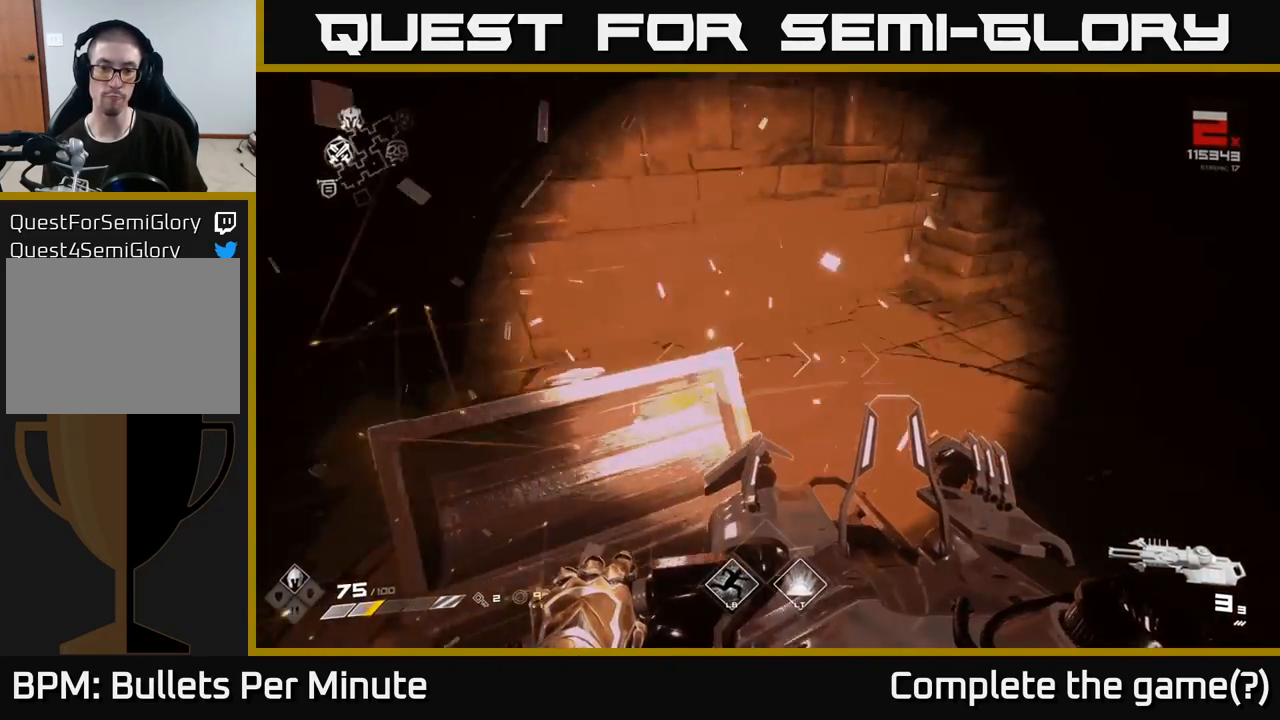
{"buttons": [], "left_stick": "up-right", "right_stick": "right", "events": [[167, "left_stick", "down-right"], [433, "left_stick", "up-right"]]}
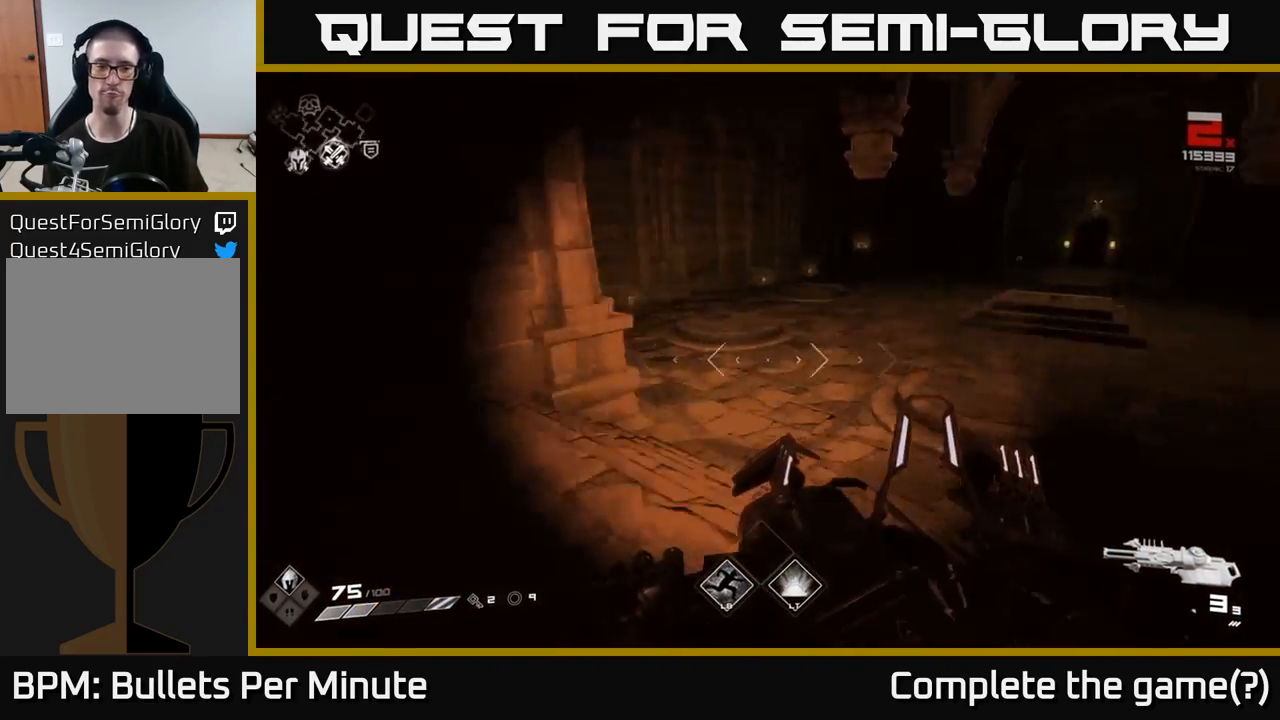
{"buttons": [], "left_stick": "up", "right_stick": "center", "events": [[83, "left_stick", "up-left"], [267, "right_stick", "center"], [300, "left_stick", "up"]]}
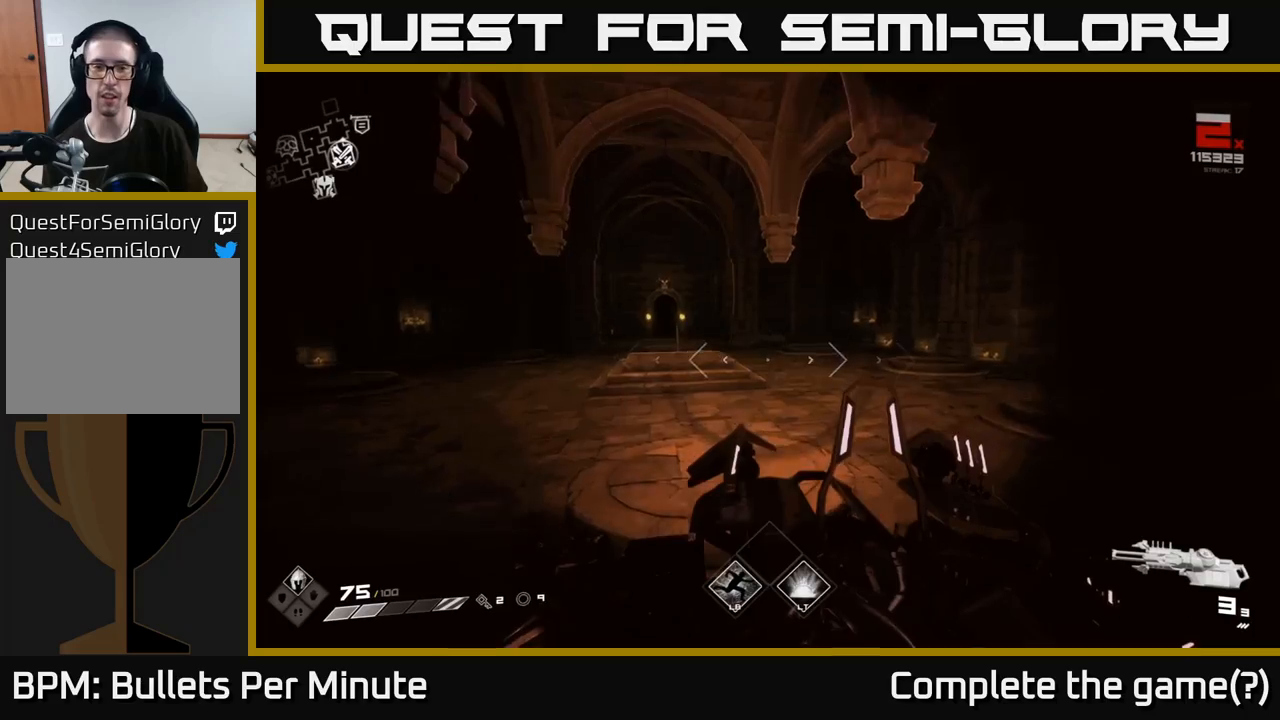
{"buttons": ["L1"], "left_stick": "up", "right_stick": "center", "events": [[367, "L1", "down"]]}
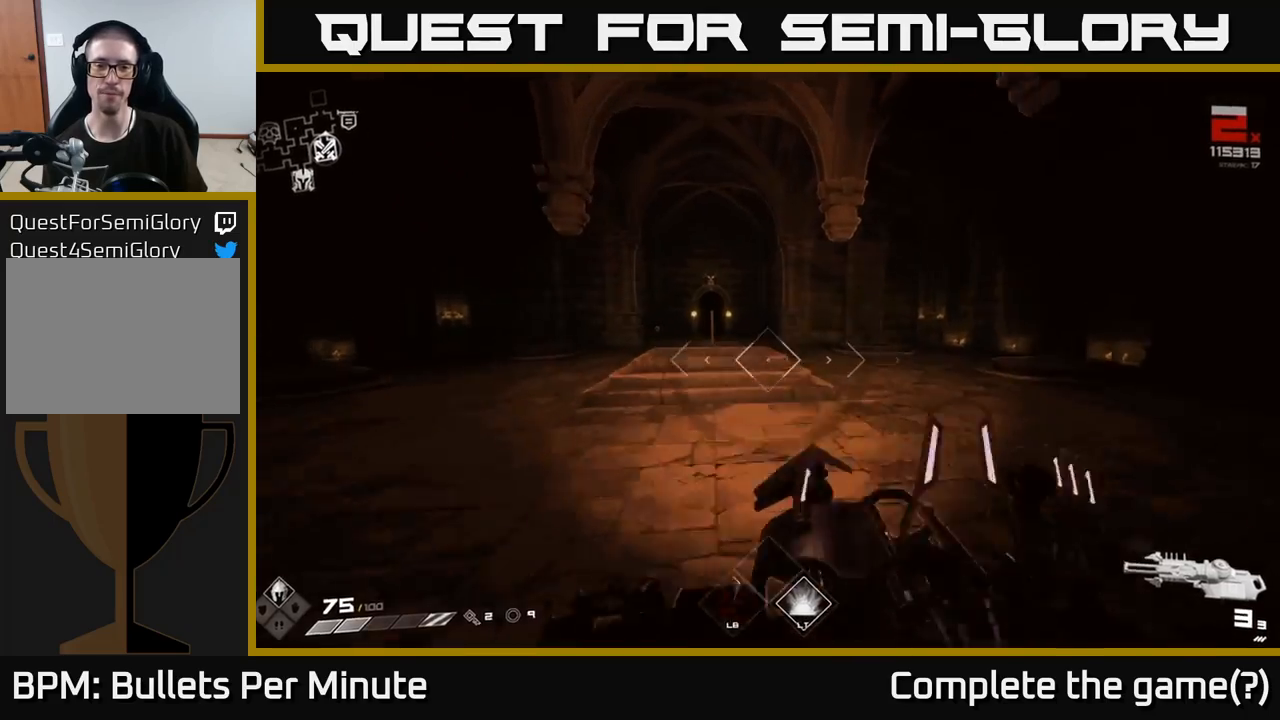
{"buttons": ["L1"], "left_stick": "up", "right_stick": "center", "events": []}
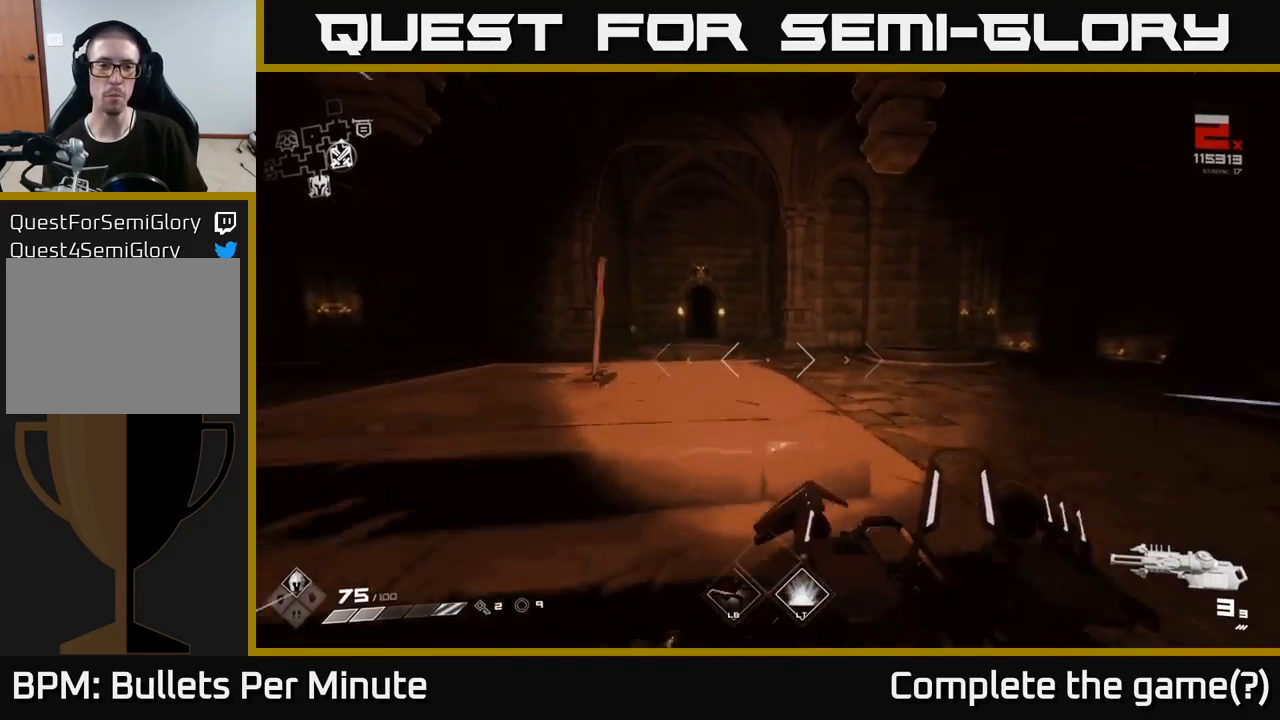
{"buttons": ["L1"], "left_stick": "up", "right_stick": "center", "events": [[133, "right_stick", "left"], [250, "right_stick", "center"]]}
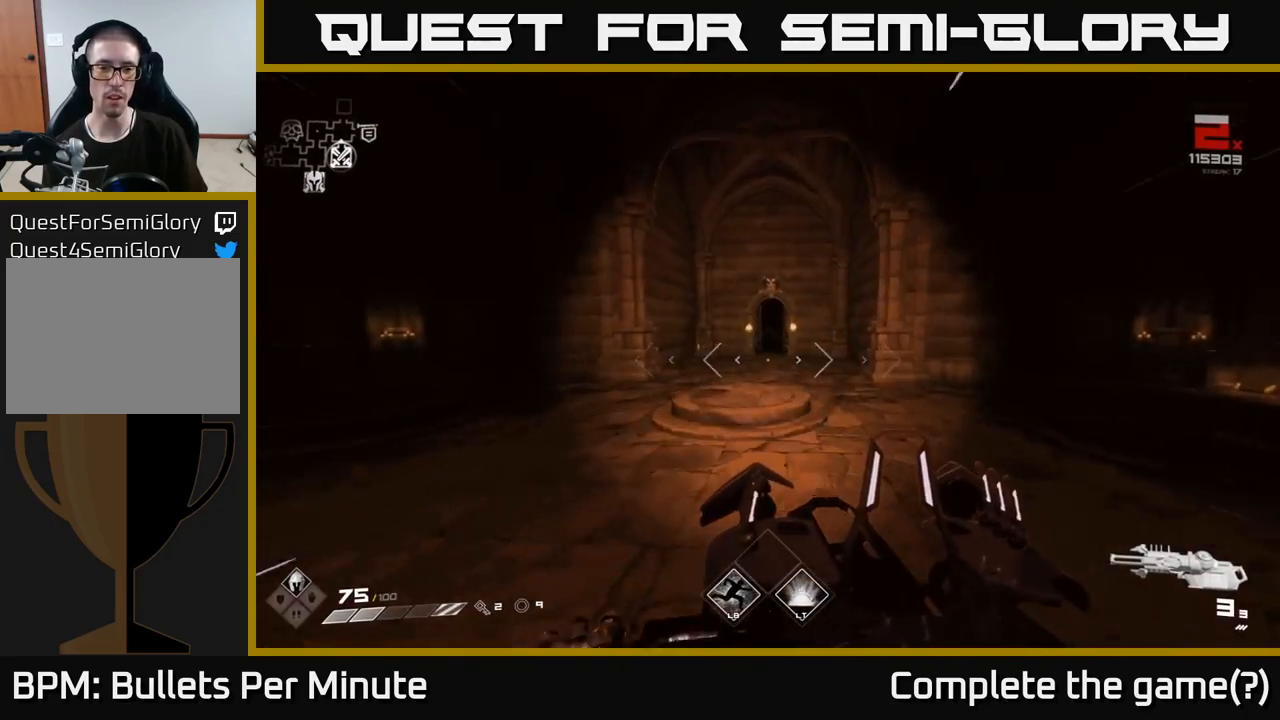
{"buttons": ["L1"], "left_stick": "up", "right_stick": "center", "events": [[300, "right_stick", "left"], [417, "right_stick", "center"]]}
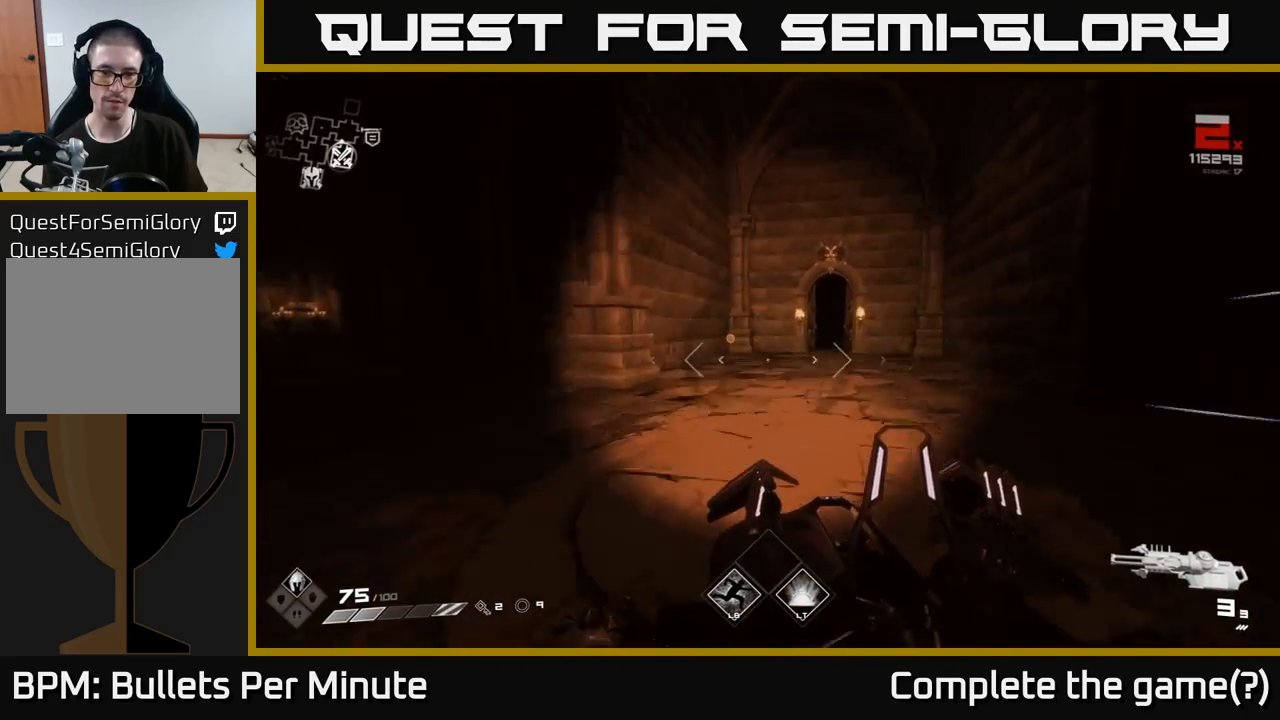
{"buttons": ["L1"], "left_stick": "up", "right_stick": "center", "events": [[200, "right_stick", "left"], [317, "right_stick", "center"]]}
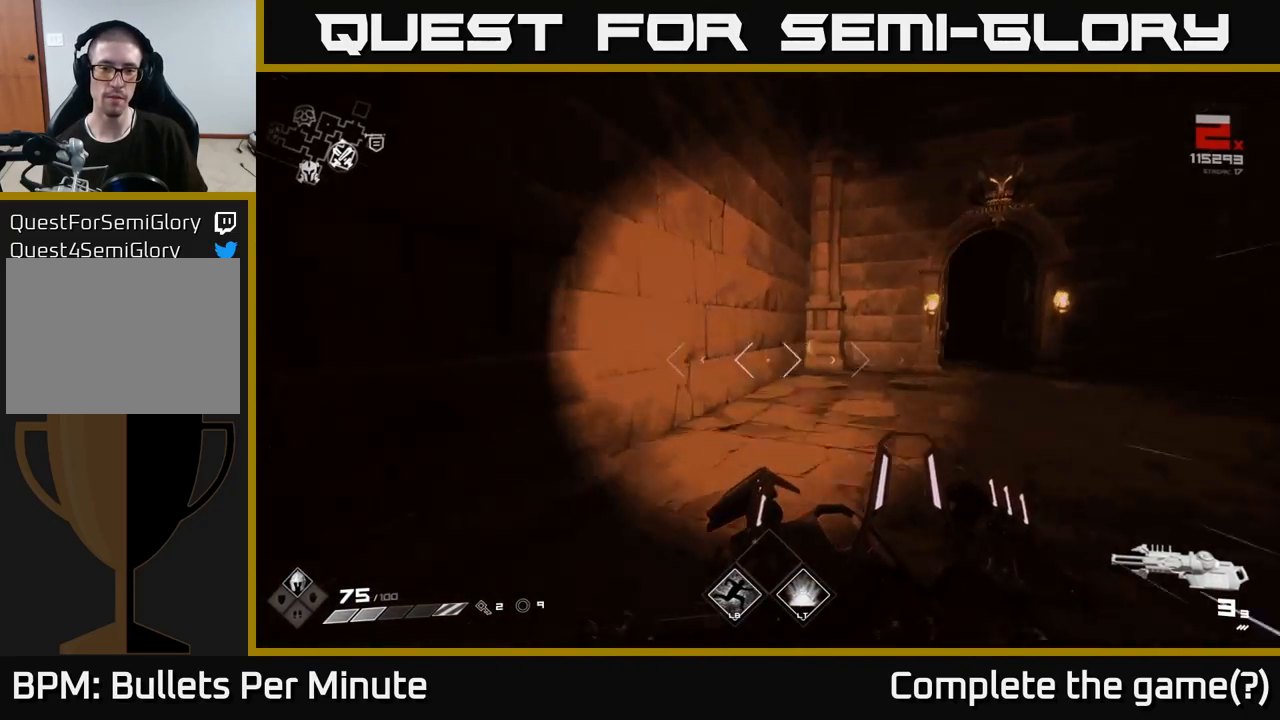
{"buttons": ["L1"], "left_stick": "up", "right_stick": "right", "events": [[133, "right_stick", "right"], [267, "right_stick", "center"], [417, "right_stick", "right"]]}
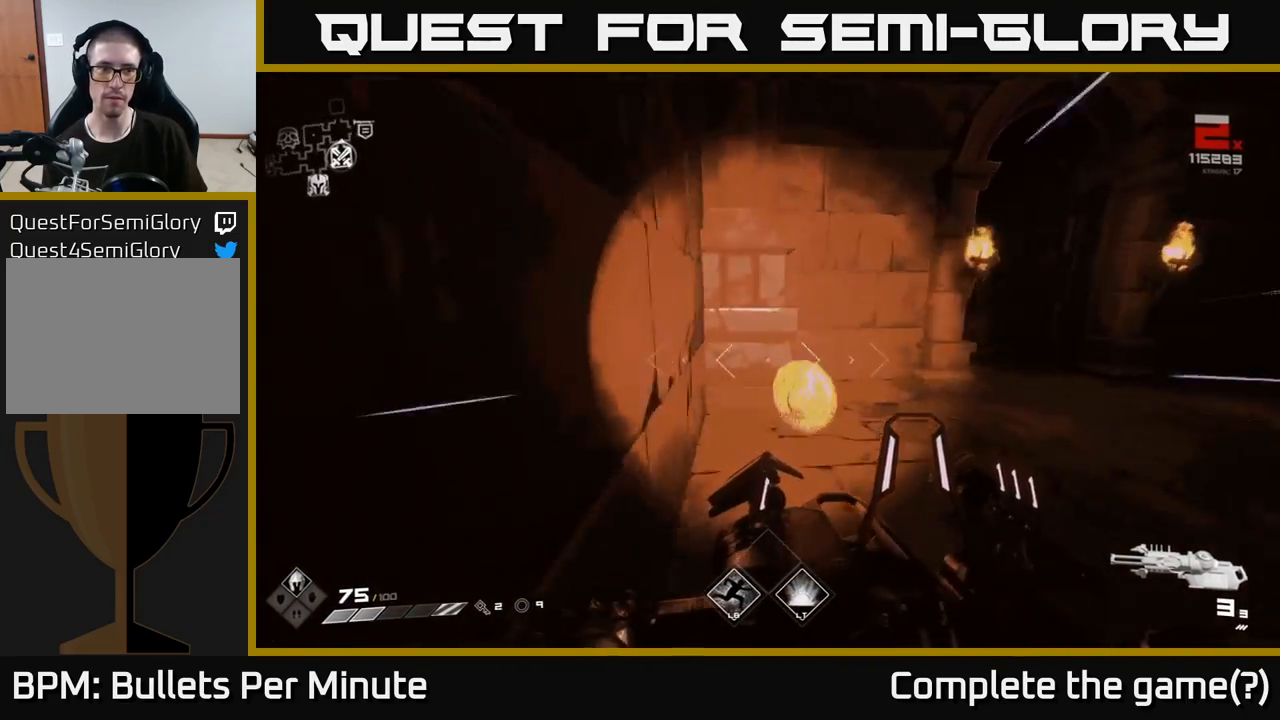
{"buttons": [], "left_stick": "up-right", "right_stick": "center", "events": [[67, "left_stick", "up-right"], [100, "L1", "up"], [317, "right_stick", "center"]]}
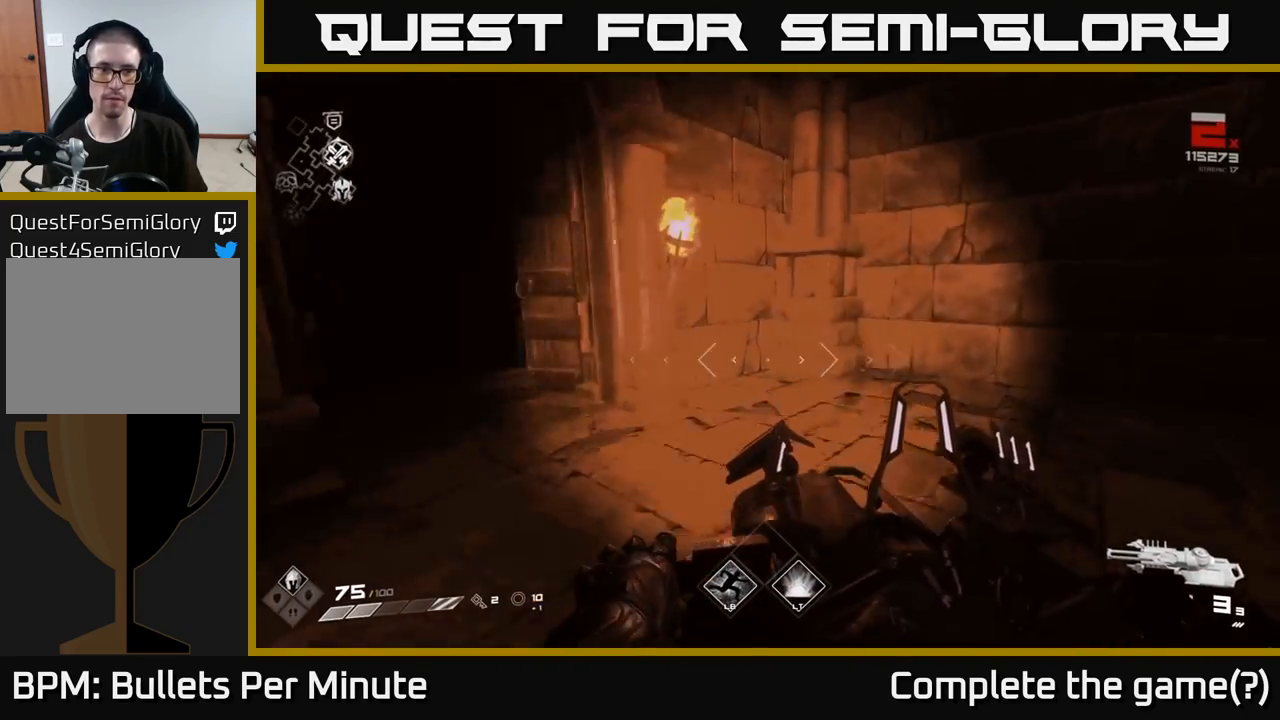
{"buttons": [], "left_stick": "up-left", "right_stick": "center", "events": [[33, "left_stick", "up"], [117, "right_stick", "left"], [283, "left_stick", "up-left"], [467, "right_stick", "center"]]}
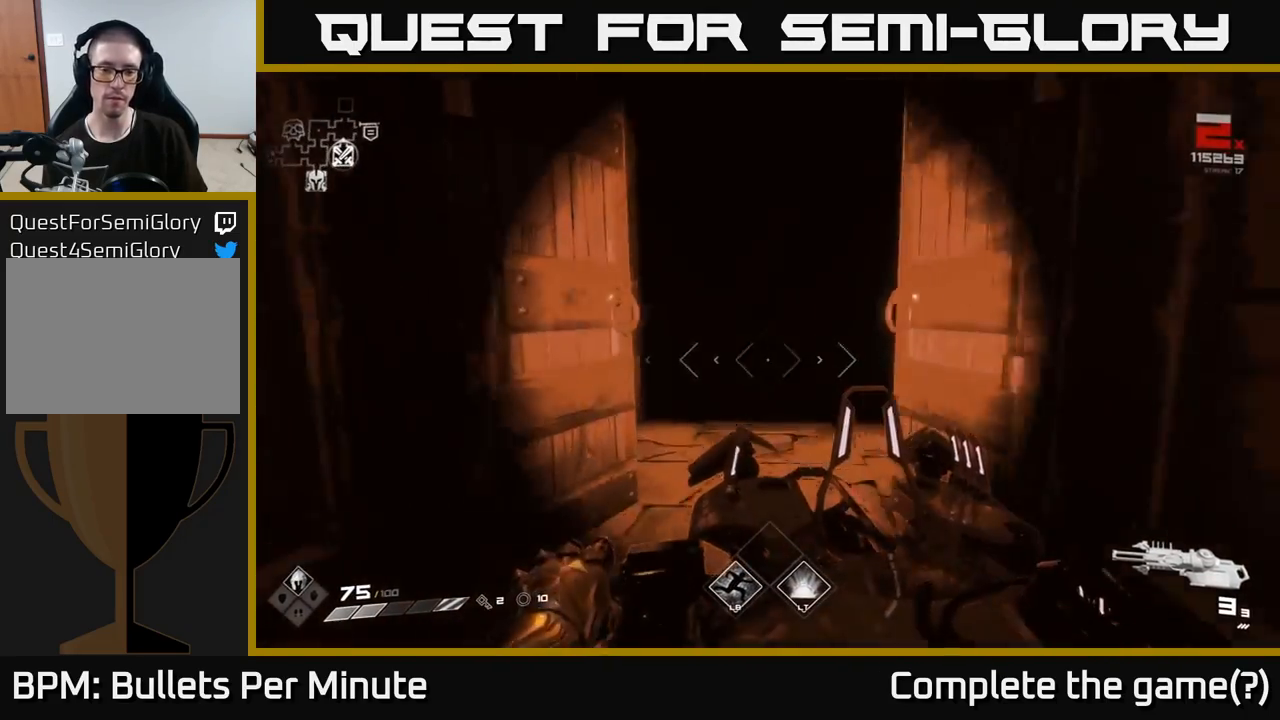
{"buttons": [], "left_stick": "up", "right_stick": "center", "events": [[17, "left_stick", "up"]]}
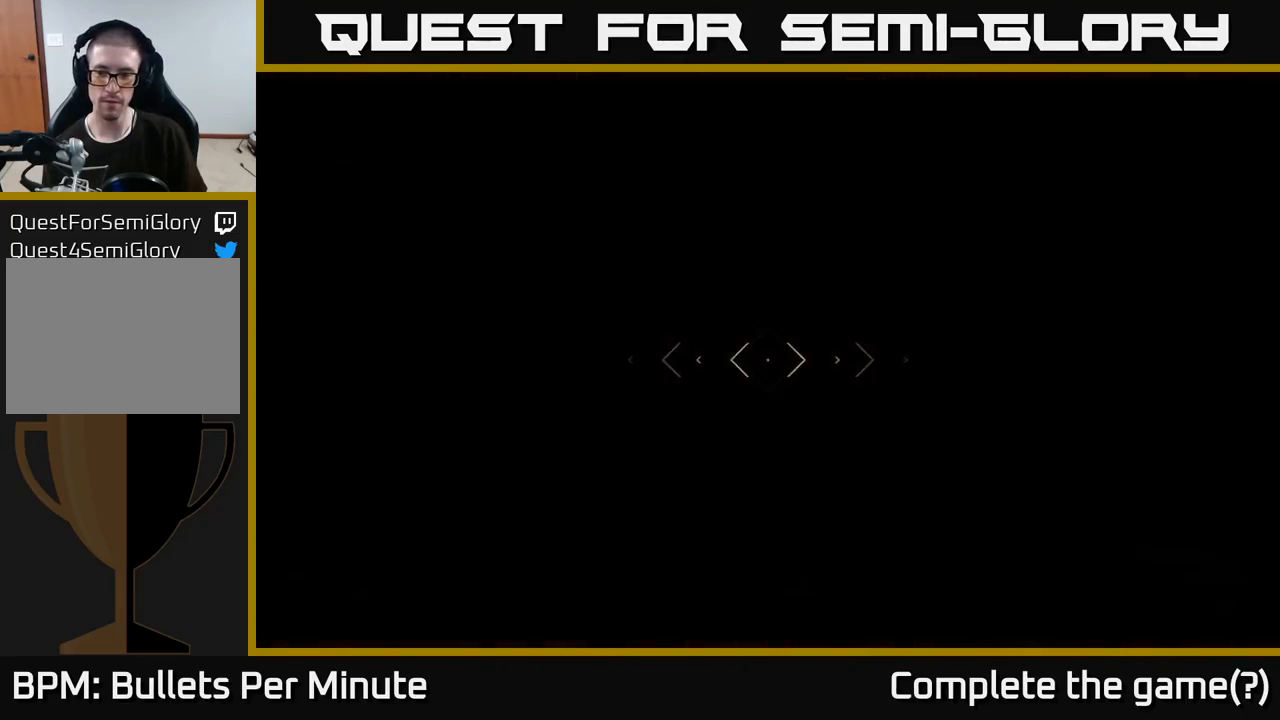
{"buttons": [], "left_stick": "up", "right_stick": "right", "events": [[467, "right_stick", "right"]]}
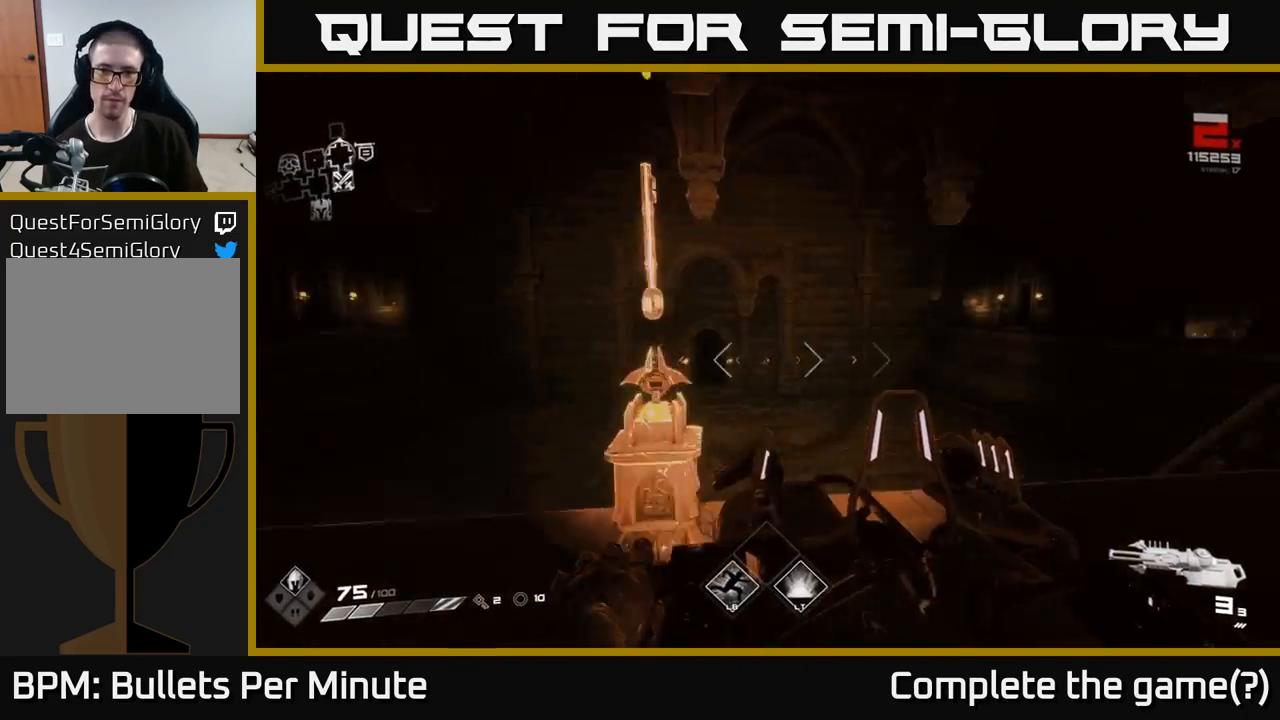
{"buttons": [], "left_stick": "right", "right_stick": "center", "events": [[217, "right_stick", "center"], [267, "right_stick", "right"], [283, "left_stick", "right"], [483, "right_stick", "center"]]}